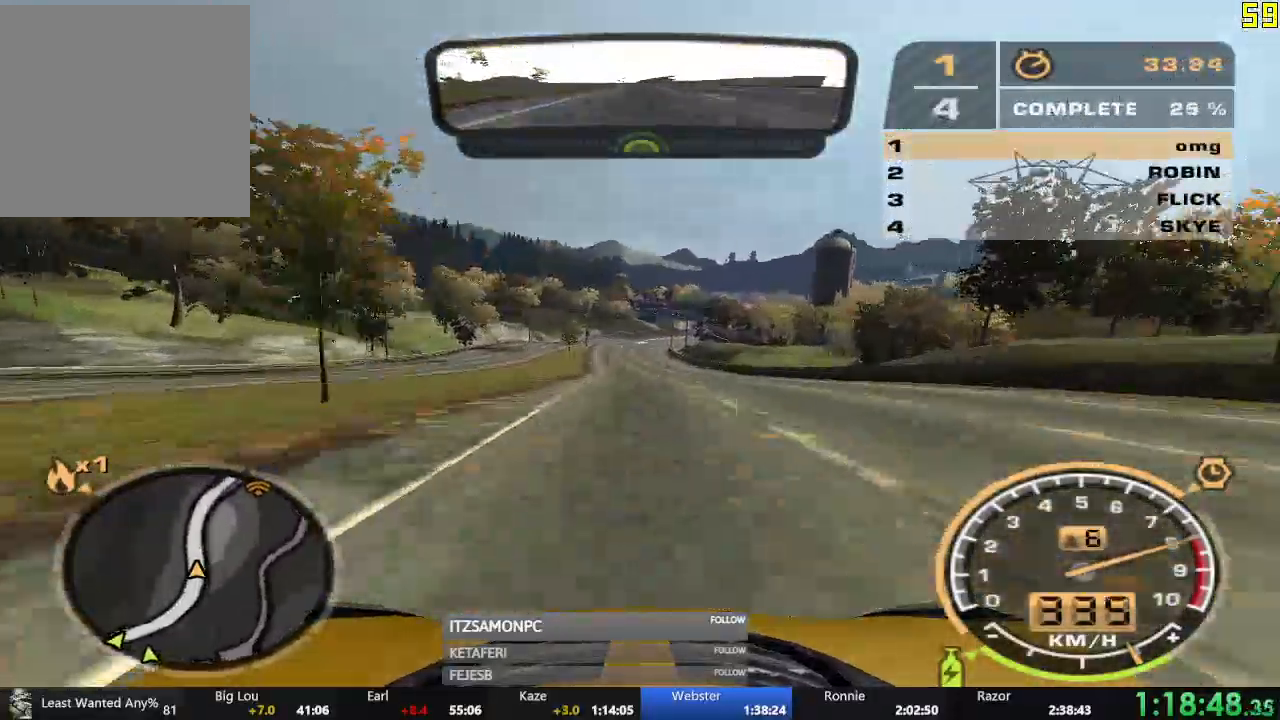
Gameplay with a controller (Xbox layout); each line is a JSON object with the inputs held at the frame after it. "events" lists button and stick changes between this image and that frame as [ms after this image, input, new state], when the widget could be followed in between. Not read: L3 right_stick.
{"buttons": ["R2"], "left_stick": "center", "events": []}
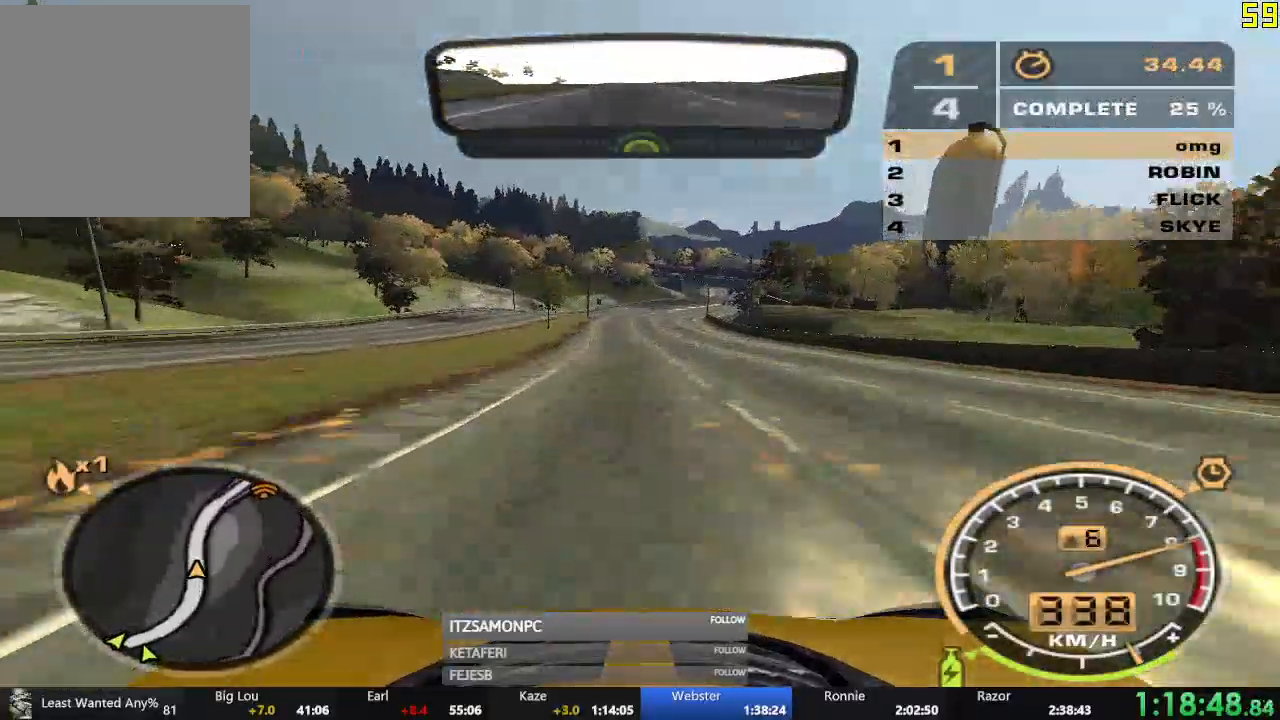
{"buttons": ["R2"], "left_stick": "center", "events": []}
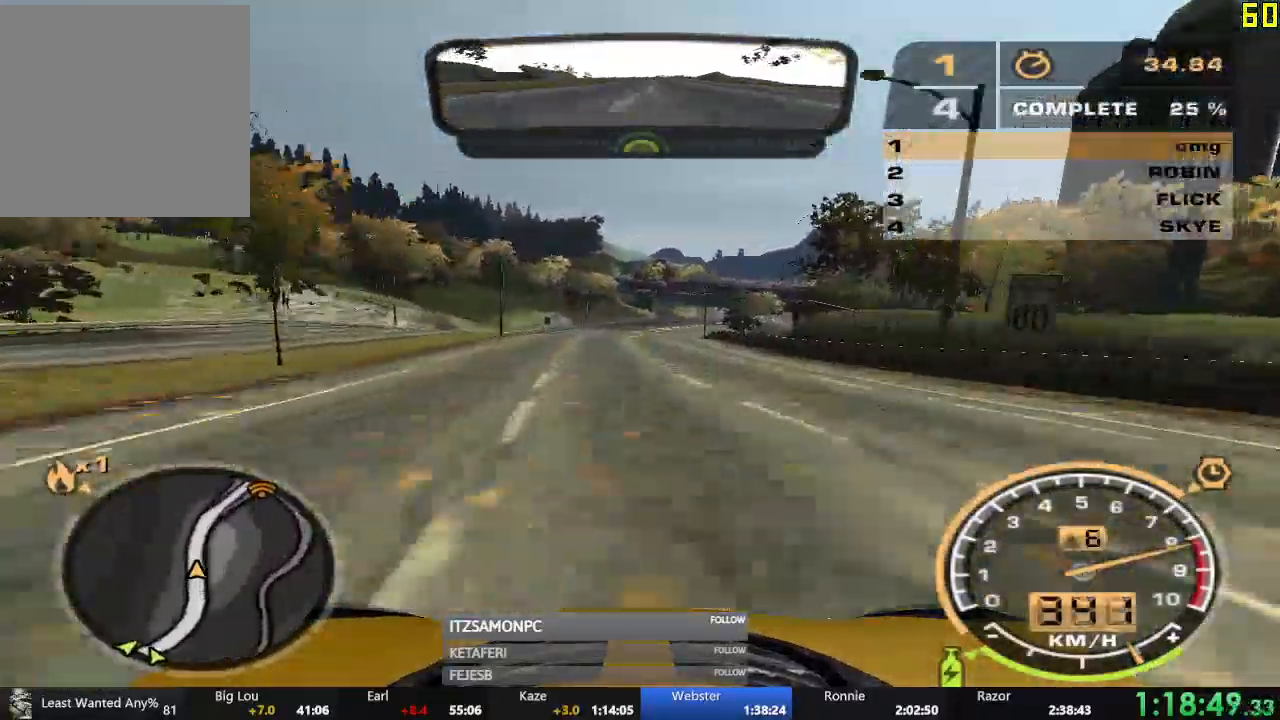
{"buttons": ["R2"], "left_stick": "center", "events": []}
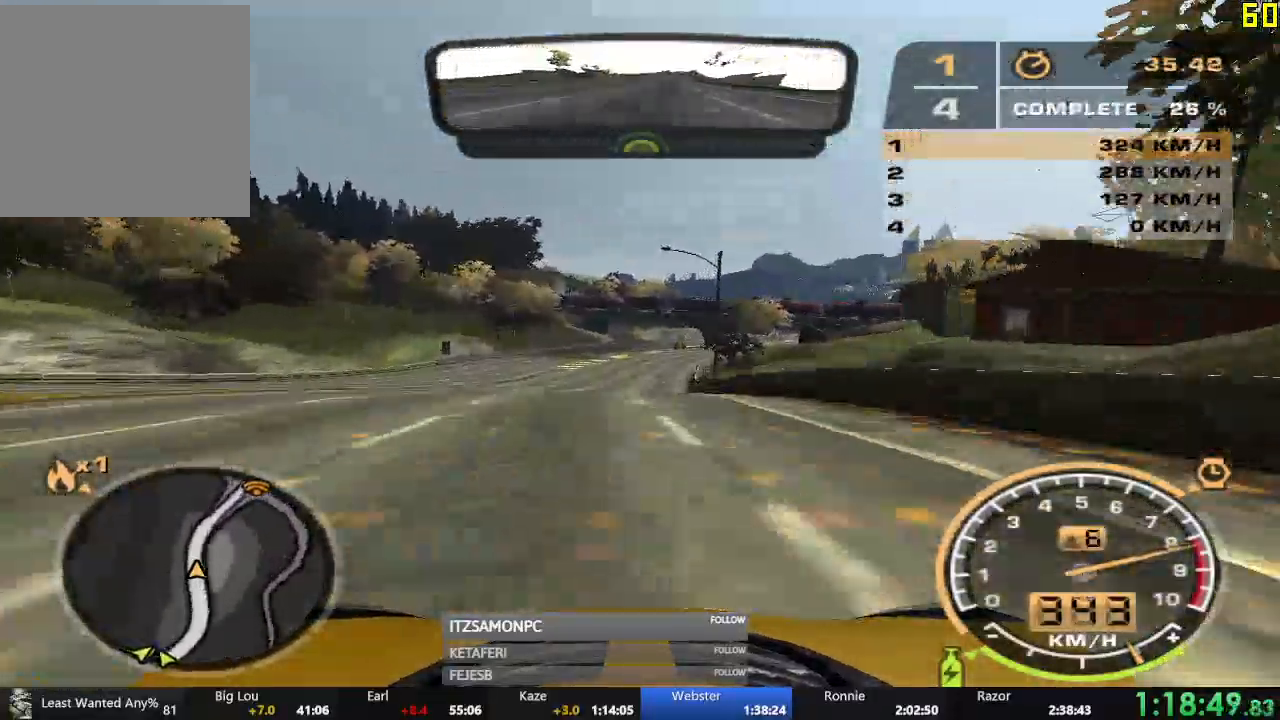
{"buttons": ["R2"], "left_stick": "right", "events": [[351, "left_stick", "right"]]}
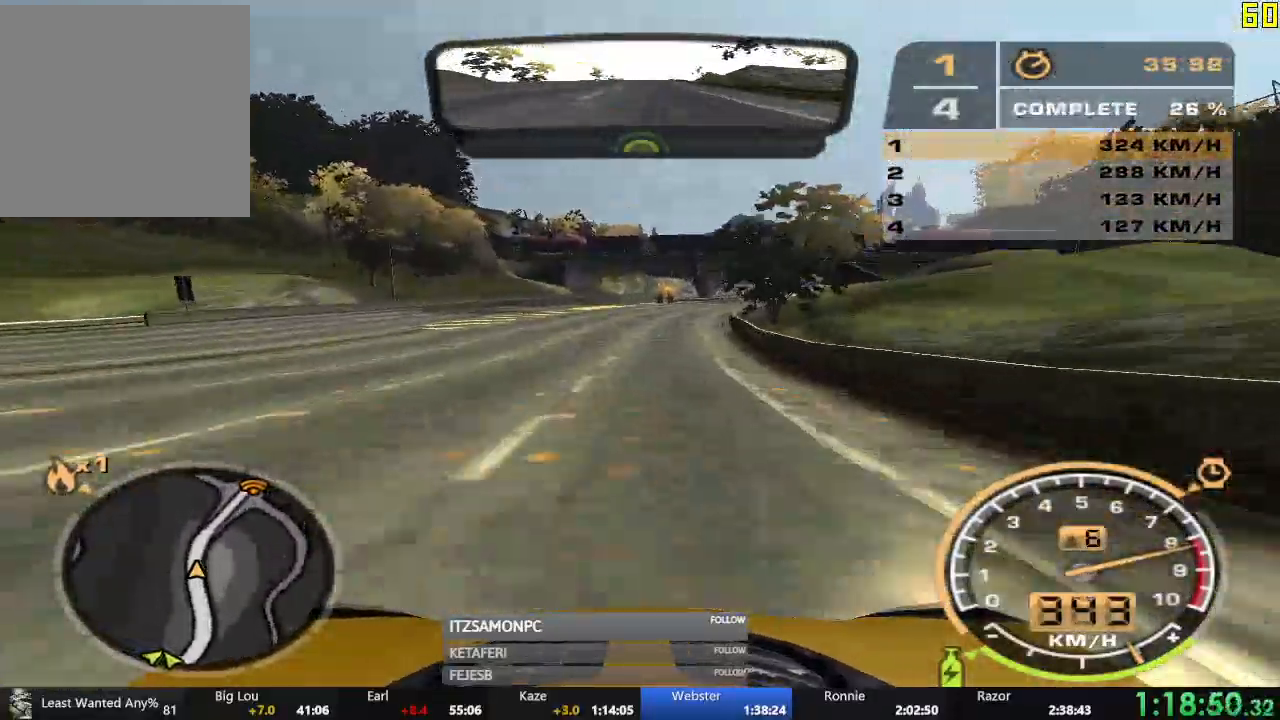
{"buttons": ["R2"], "left_stick": "center", "events": [[33, "left_stick", "center"]]}
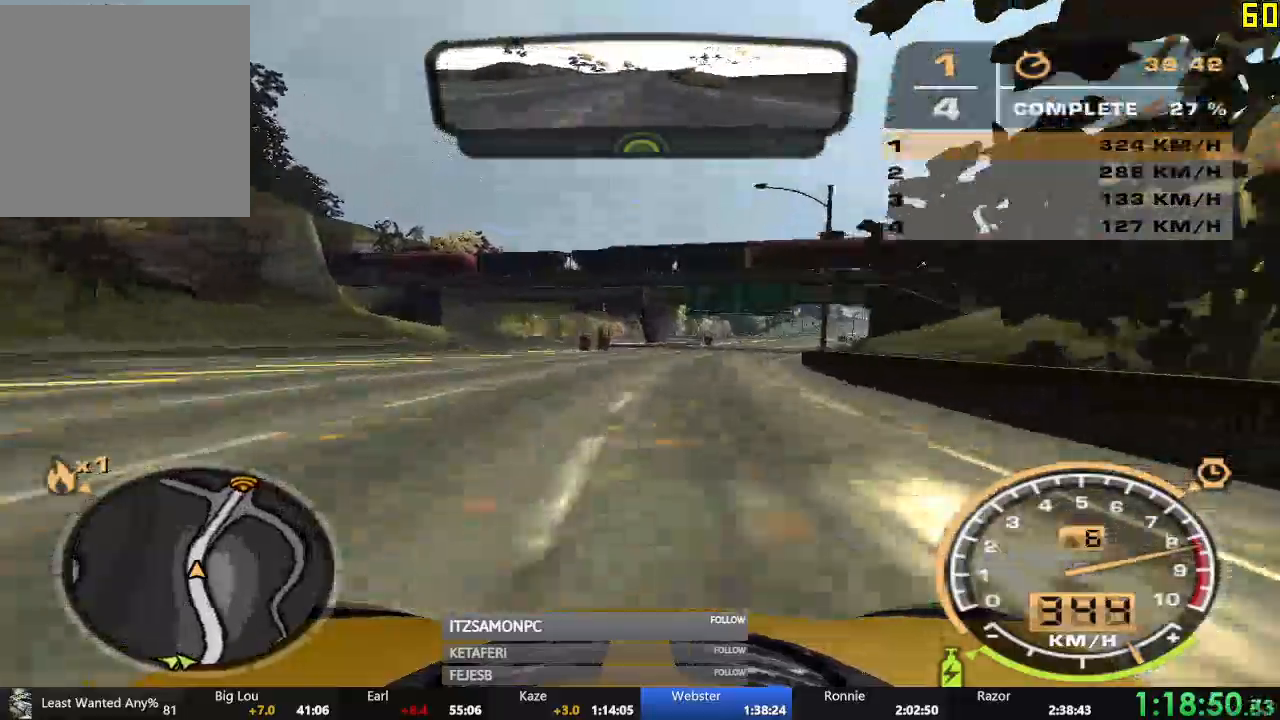
{"buttons": ["R2"], "left_stick": "center"}
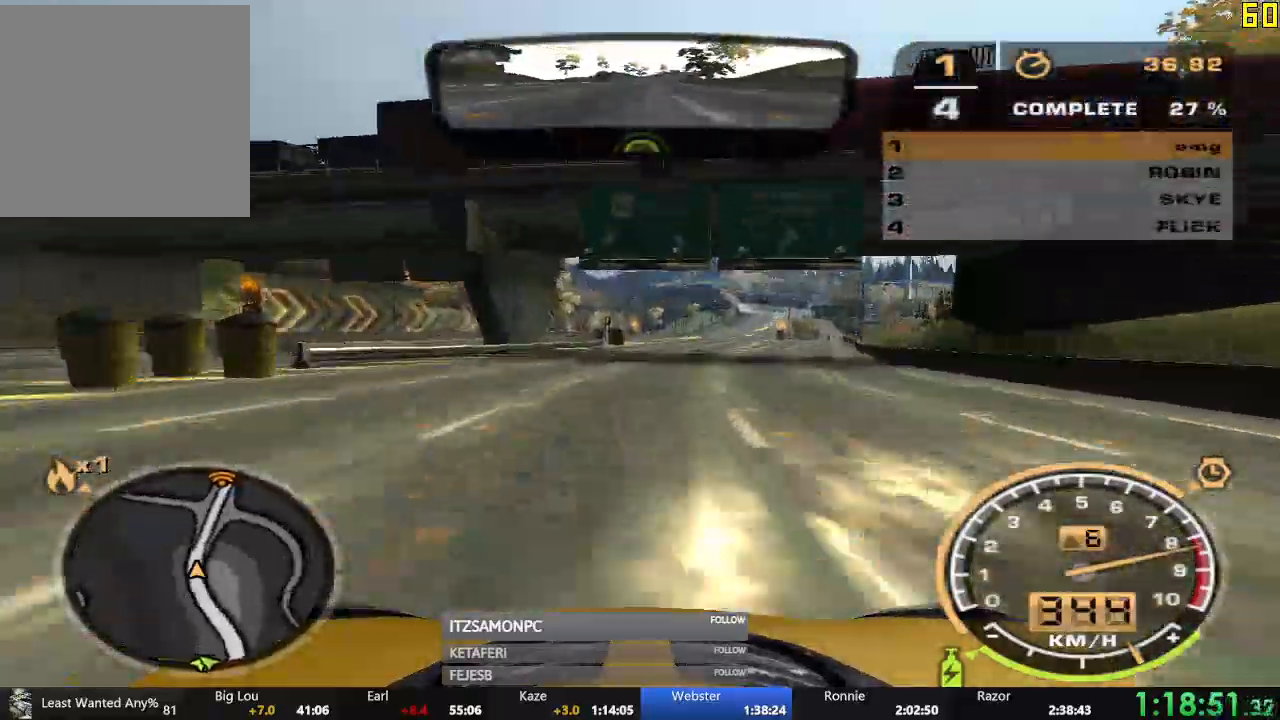
{"buttons": ["R2"], "left_stick": "center", "events": []}
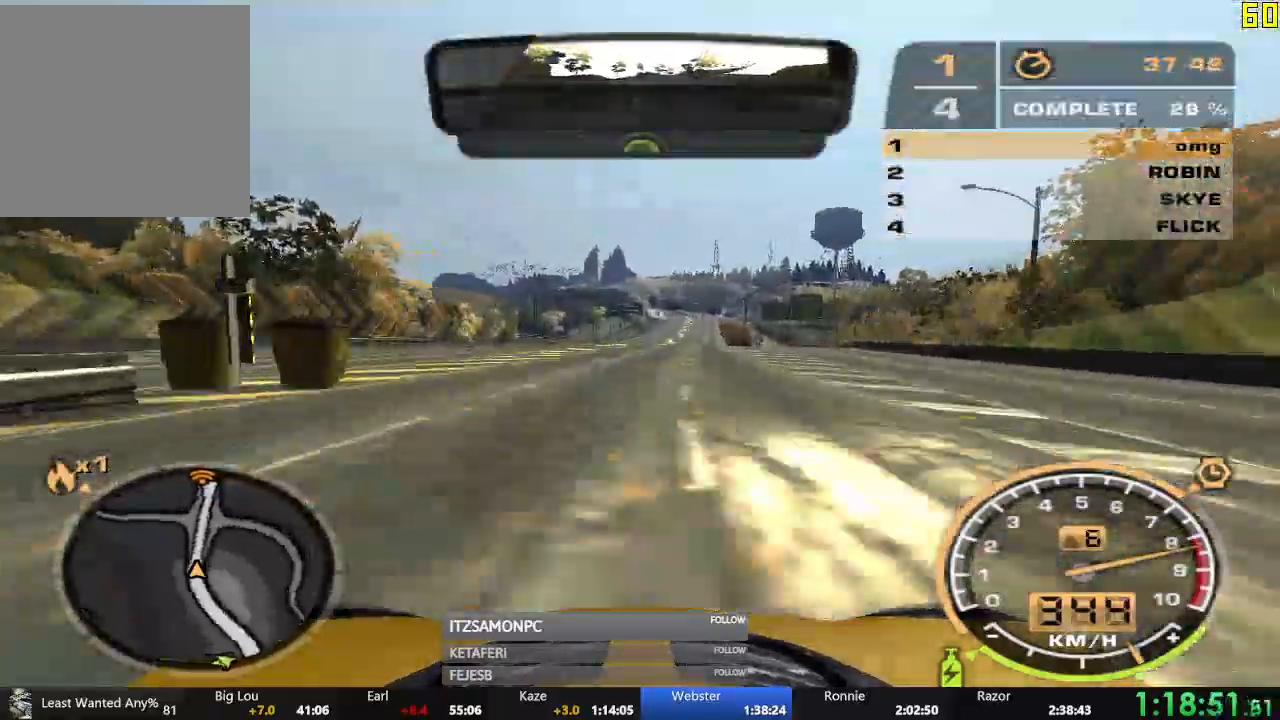
{"buttons": ["R2"], "left_stick": "center", "events": []}
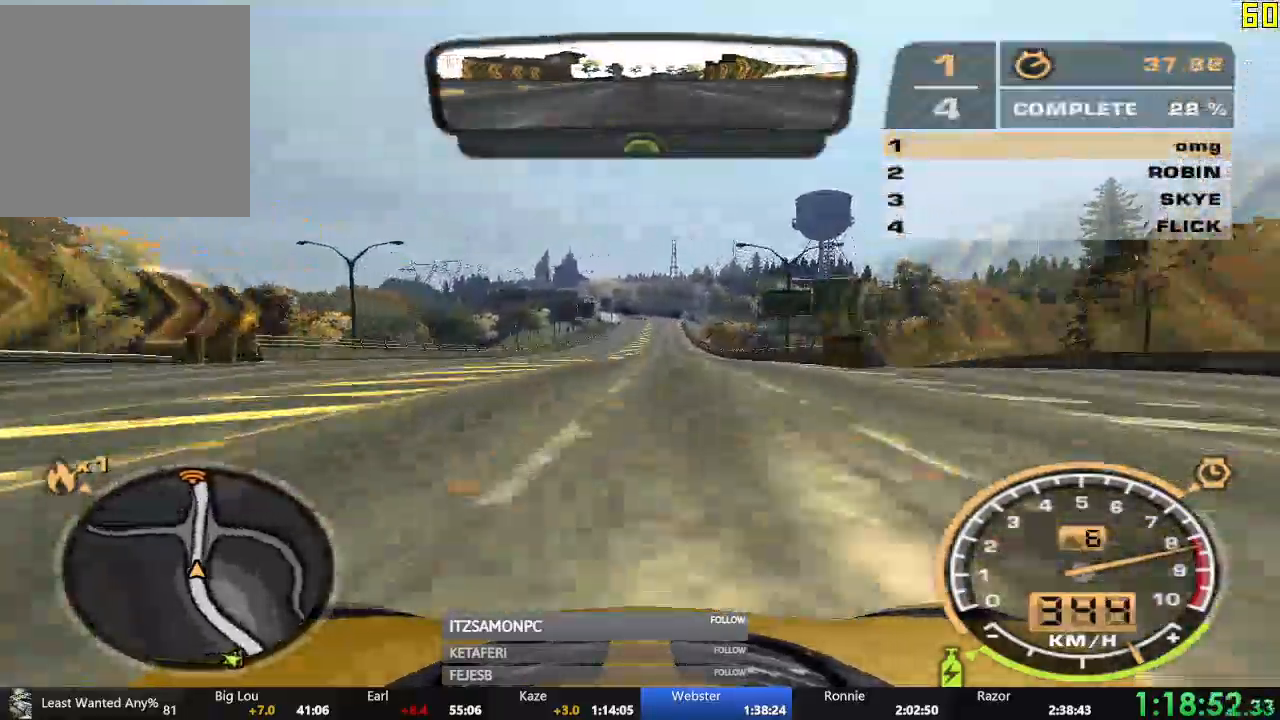
{"buttons": ["R2"], "left_stick": "center", "events": []}
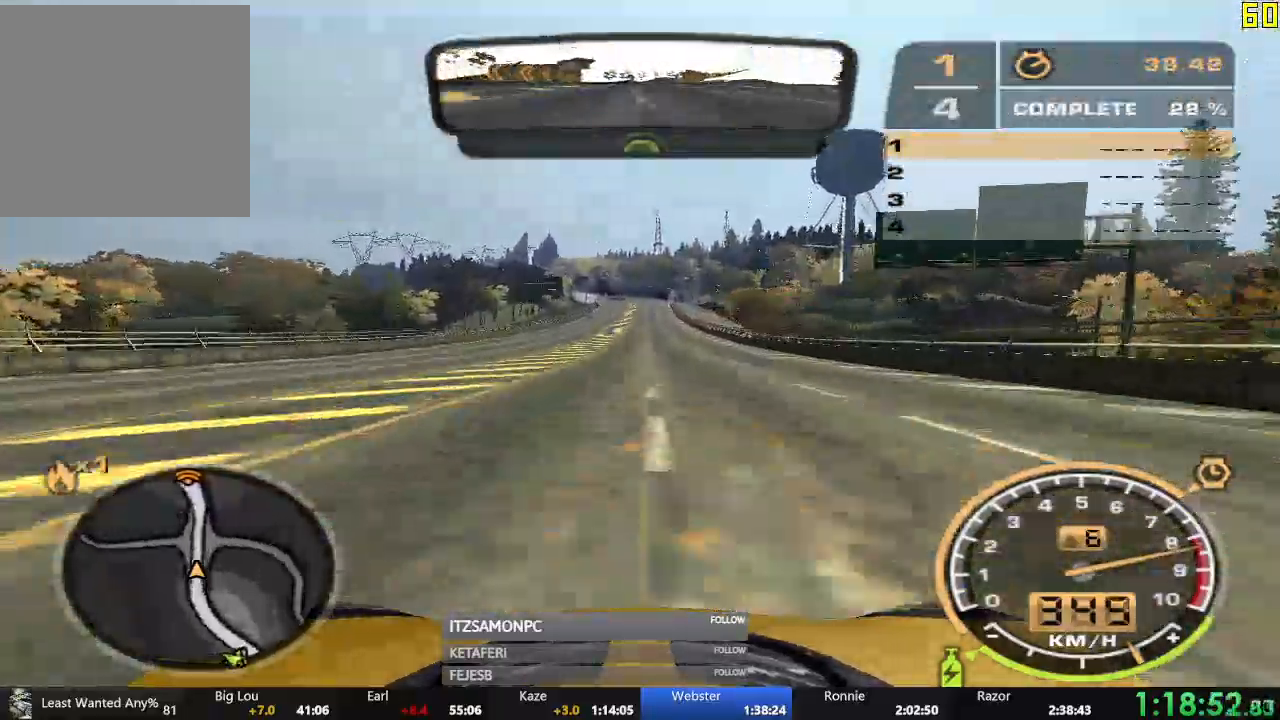
{"buttons": ["R2"], "left_stick": "center", "events": []}
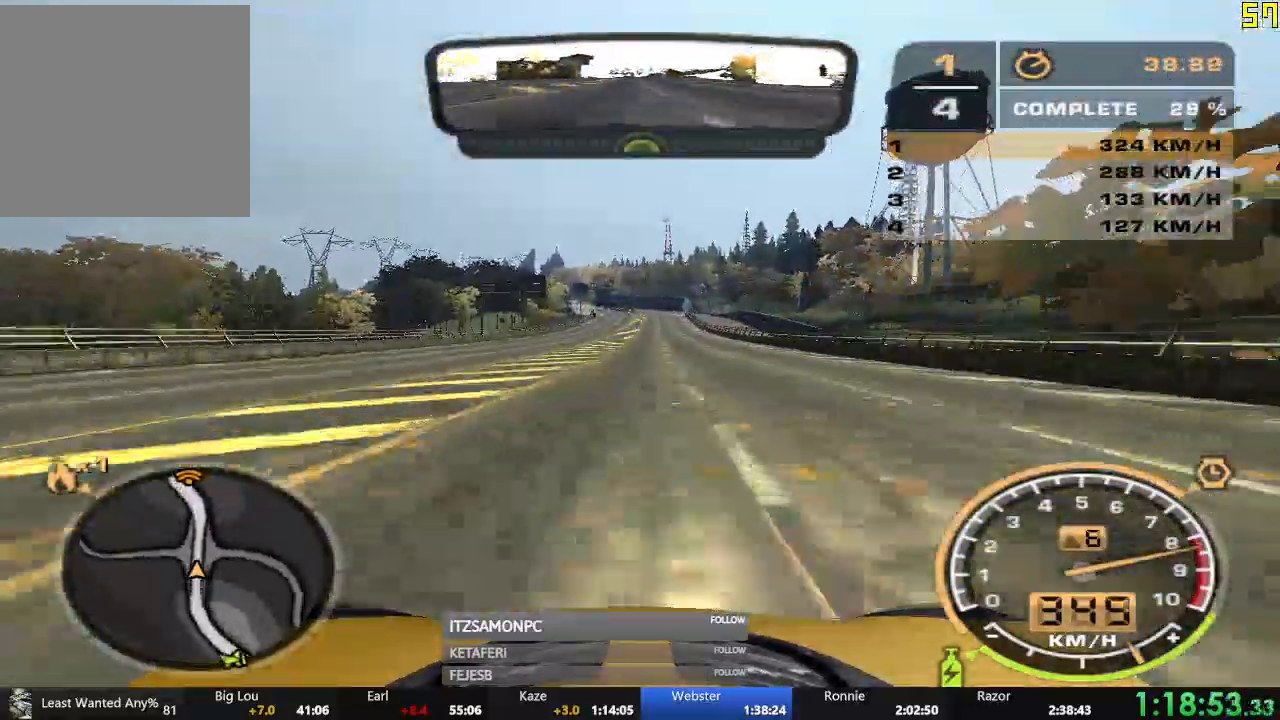
{"buttons": ["B", "R2"], "left_stick": "center", "events": [[83, "A", "down"], [500, "A", "up"], [500, "B", "down"]]}
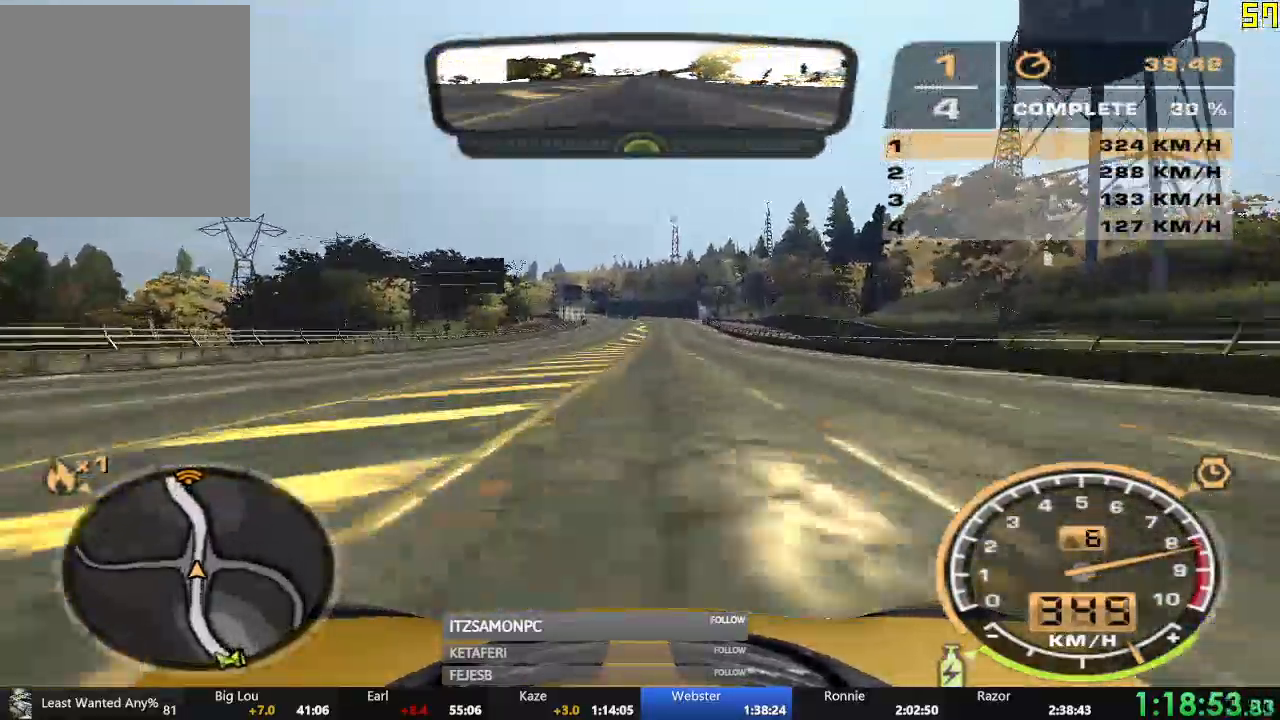
{"buttons": ["B", "R2"], "left_stick": "center", "events": []}